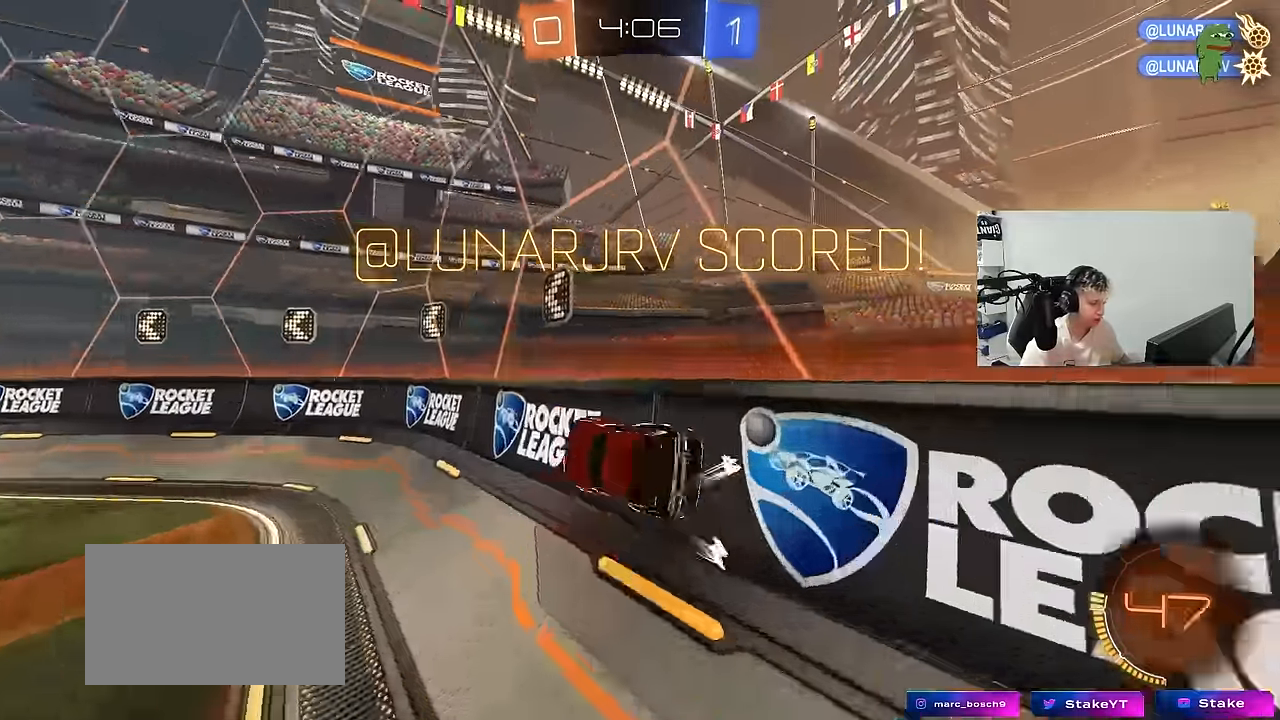
Gameplay with keyboard and mouse; each line is a JSON object with the keys and mouse buttons held at the frame after it. "events" lists presses ("down") and releases ("up") of "1", "2", "3", "4", "5", "a", "alt", "c", "caps_lock", "ctrl", "d", "e", "f", "g", "q", "r", "s", "shift", "space", "t", "tab", "v", "w", "x", "z", "mouse_left", "mouse_wheel" and "mouse_right" between this image and that frame as [ms after this image, input, new state], when the widget could be followed in between. "mouse_left", "mouse_wheel", "mouse_right" = the "left", "wheel", "right" buttons of the "mouse" list. No other keys are recorded. "wheel" means that the mouse wheel is clicked or scrolled. "mouse_move" is the direction in which the mouse moves at that frame (one of eight, or "still"), when it could be read.
{"keys": ["w"], "mouse": [], "mouse_move": "still", "events": [[33, "mouse_left", "down"], [33, "mouse_right", "down"], [33, "w", "down"], [166, "a", "down"], [166, "mouse_right", "up"], [400, "mouse_left", "up"], [500, "a", "up"]]}
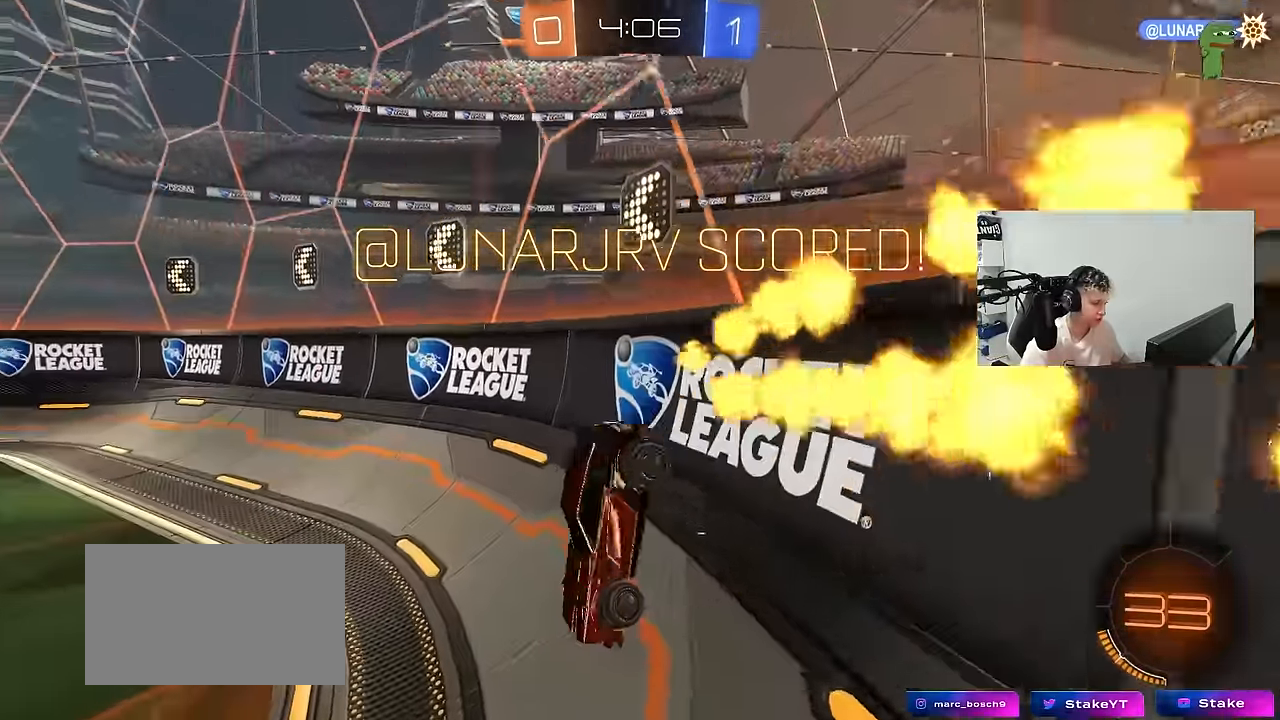
{"keys": ["d", "w"], "mouse": [], "mouse_move": "still", "events": [[33, "d", "down"], [283, "shift", "down"], [366, "shift", "up"]]}
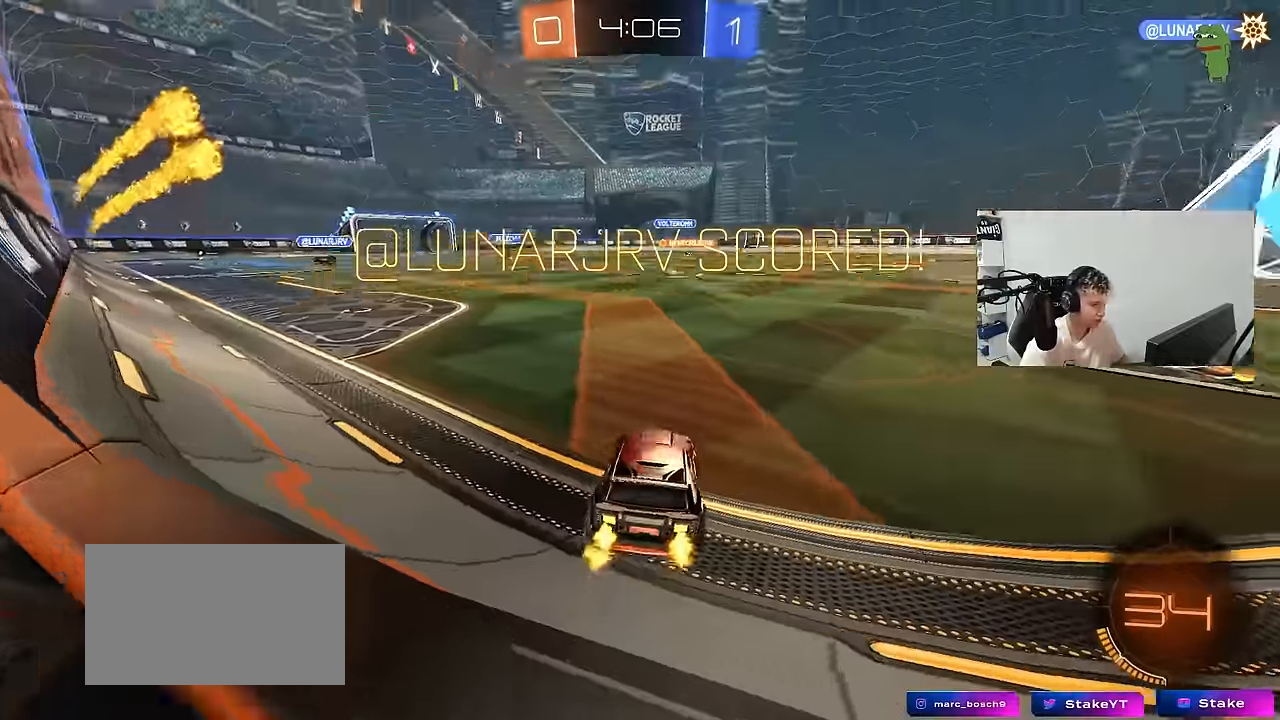
{"keys": ["d", "s", "shift"], "mouse": ["left", "right"], "mouse_move": "down-left", "events": [[283, "mouse_left", "down"], [283, "mouse_right", "down"], [333, "shift", "down"], [383, "mouse_right", "up"], [433, "mouse_right", "down"], [483, "s", "down"], [483, "w", "up"]]}
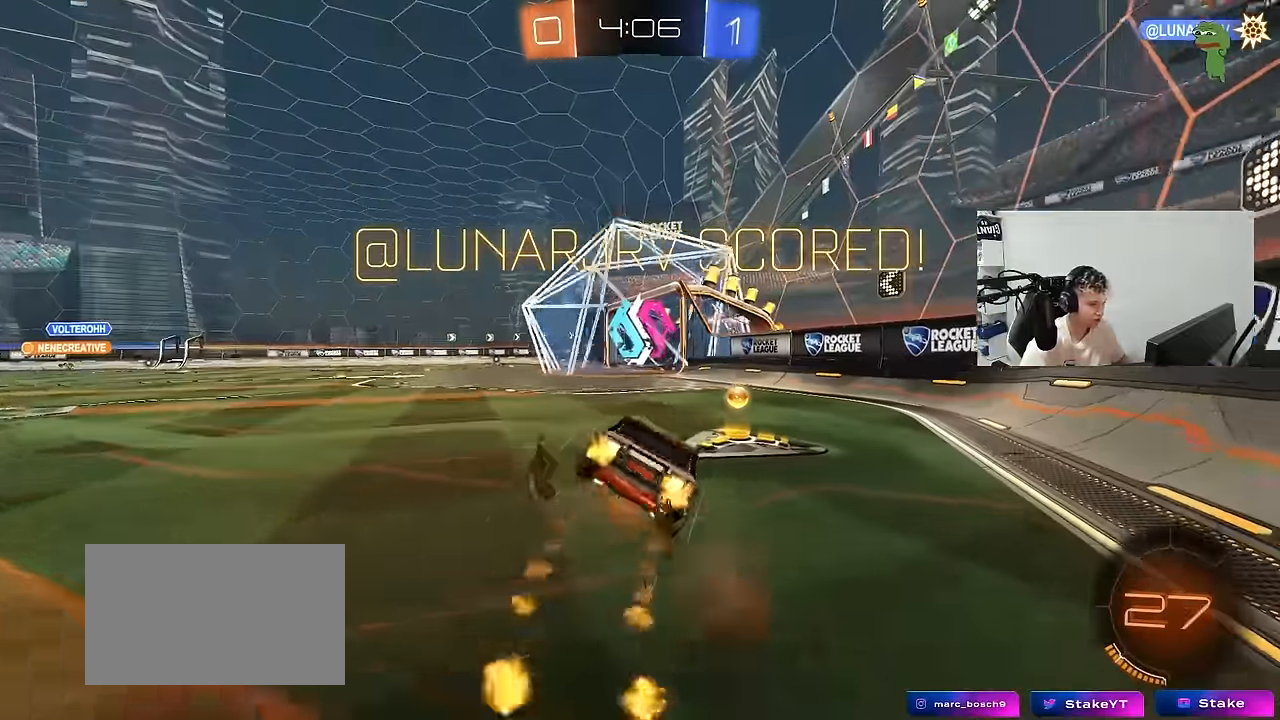
{"keys": ["d", "s", "shift"], "mouse": ["left"], "mouse_move": "still", "events": [[166, "mouse_right", "up"], [266, "s", "up"], [400, "s", "down"]]}
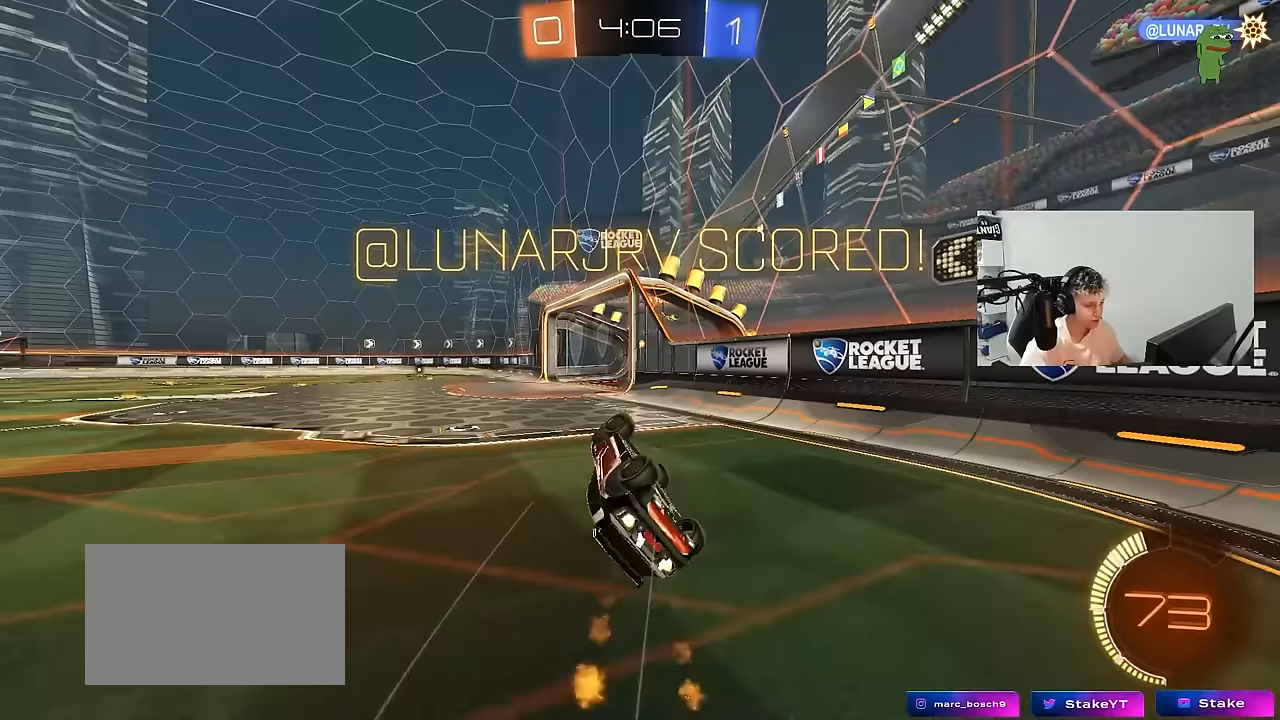
{"keys": [], "mouse": [], "mouse_move": "still", "events": [[183, "d", "up"], [183, "s", "up"], [183, "shift", "up"], [233, "mouse_left", "up"]]}
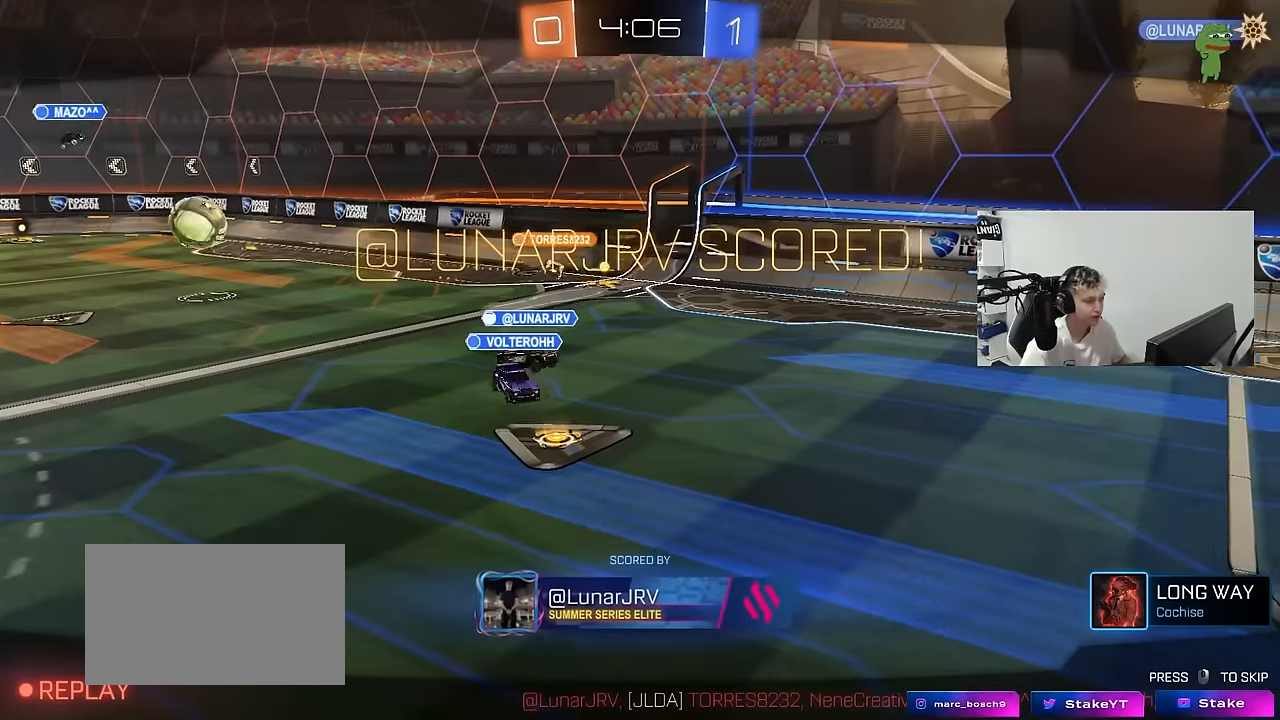
{"keys": [], "mouse": [], "mouse_move": "up", "events": []}
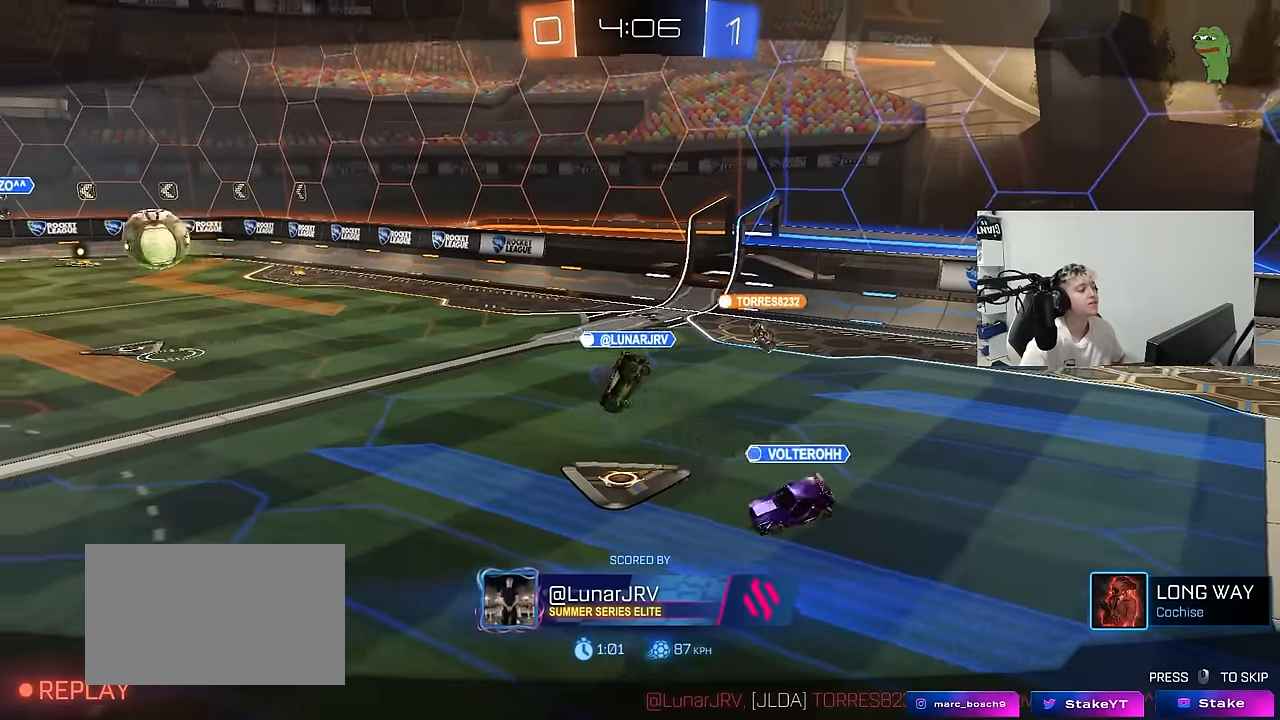
{"keys": ["z"], "mouse": [], "mouse_move": "still", "events": [[33, "z", "down"]]}
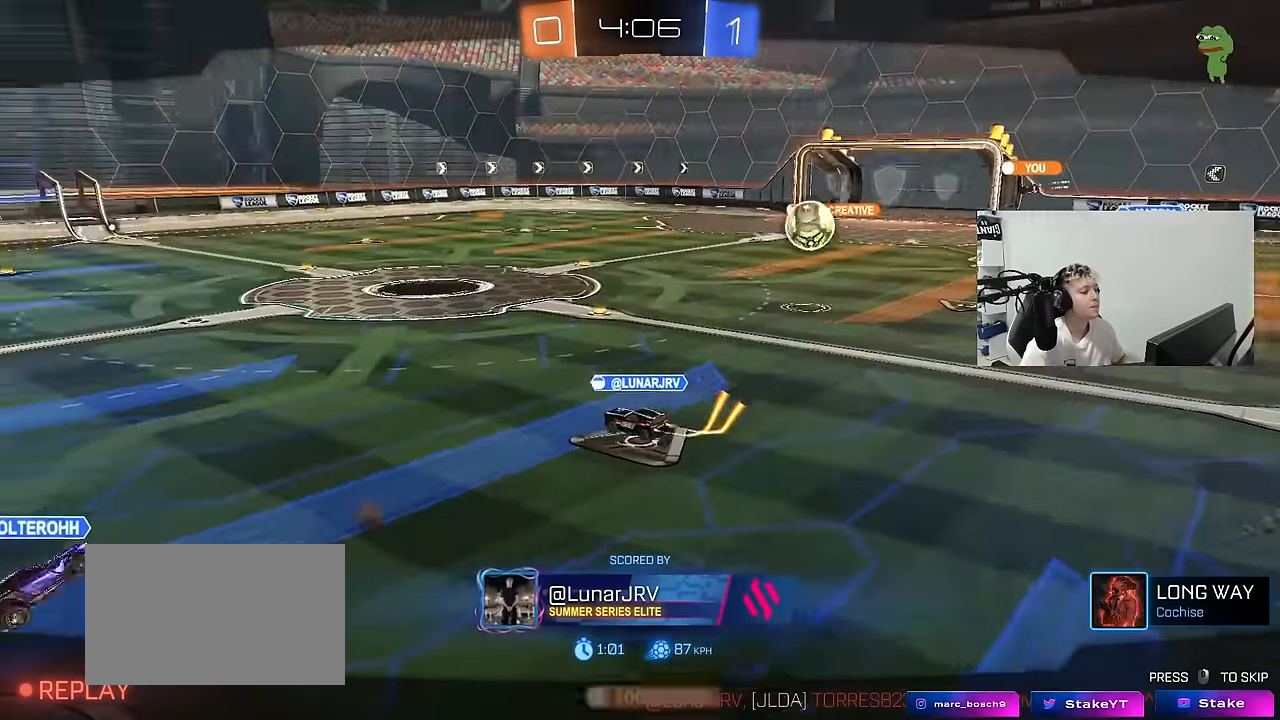
{"keys": [], "mouse": [], "mouse_move": "still", "events": [[33, "z", "up"]]}
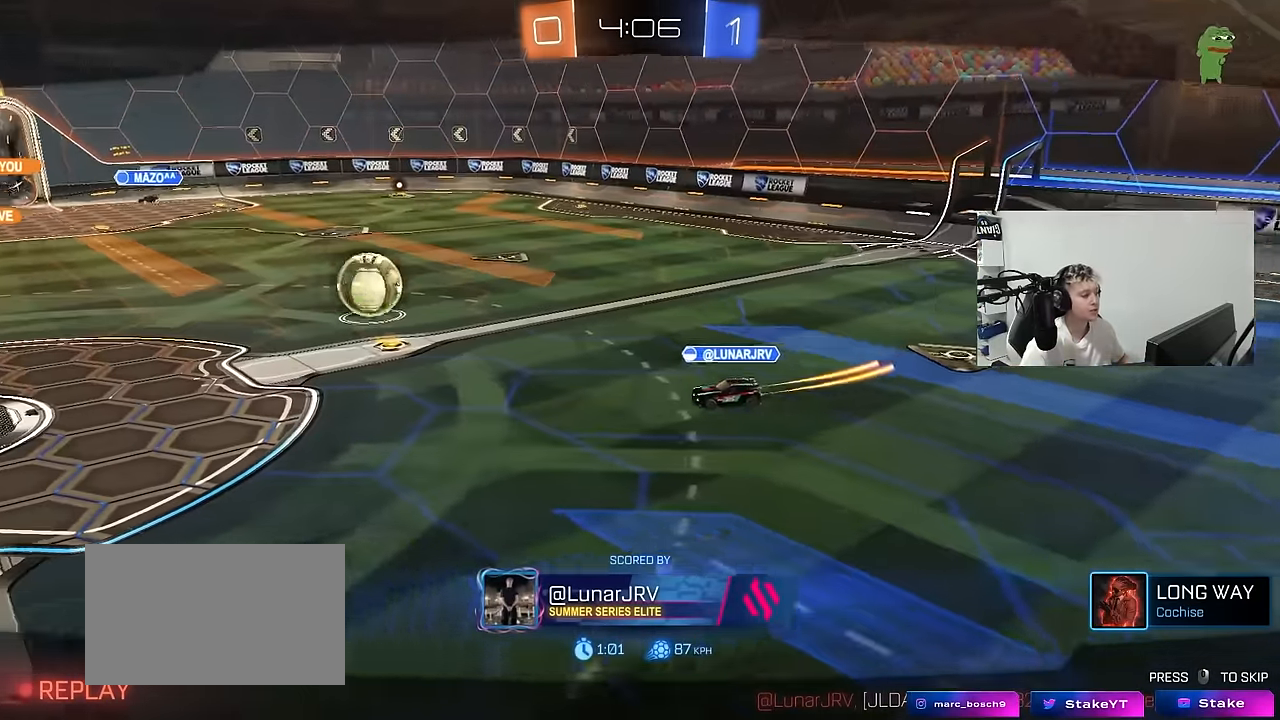
{"keys": [], "mouse": [], "mouse_move": "still", "events": []}
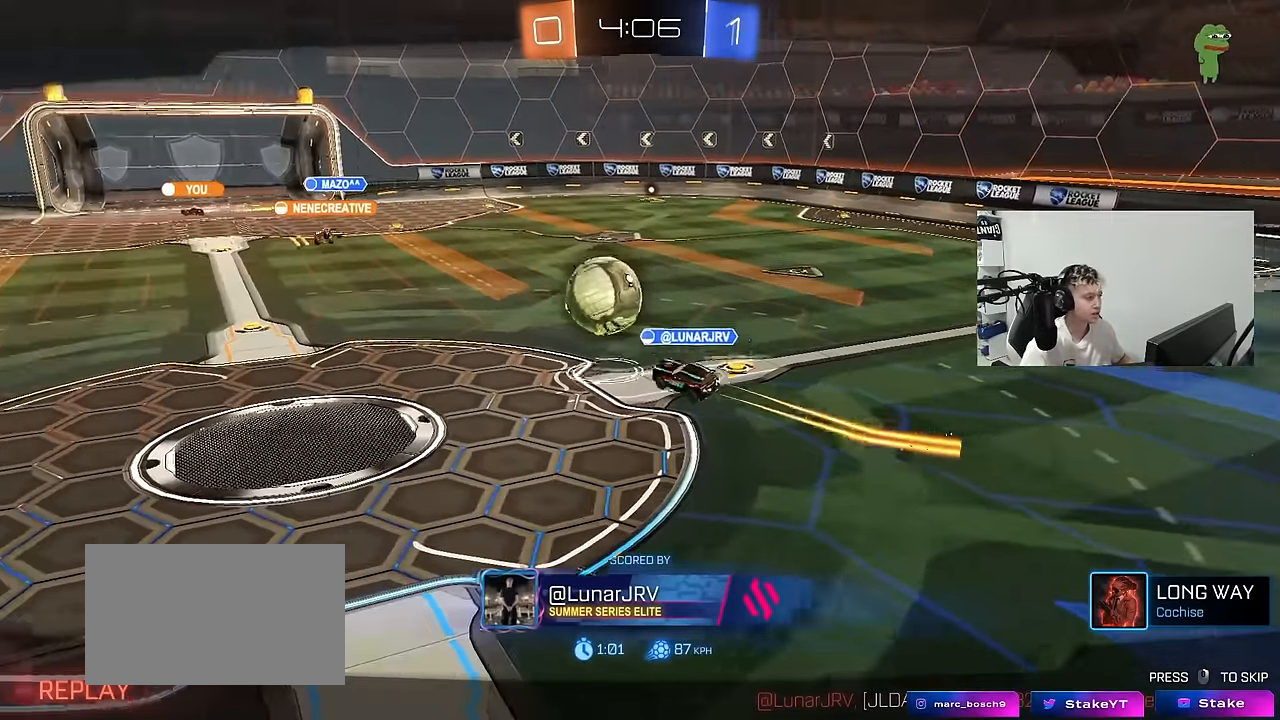
{"keys": [], "mouse": [], "mouse_move": "still", "events": []}
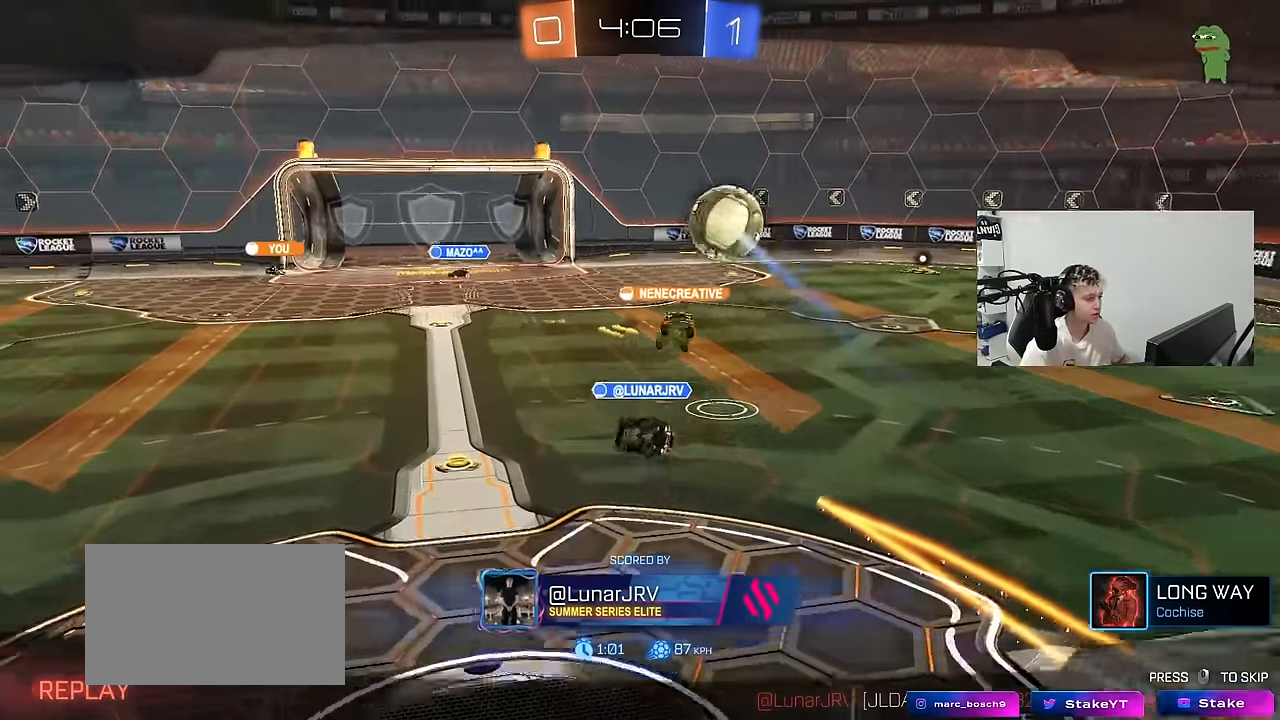
{"keys": [], "mouse": [], "mouse_move": "still", "events": []}
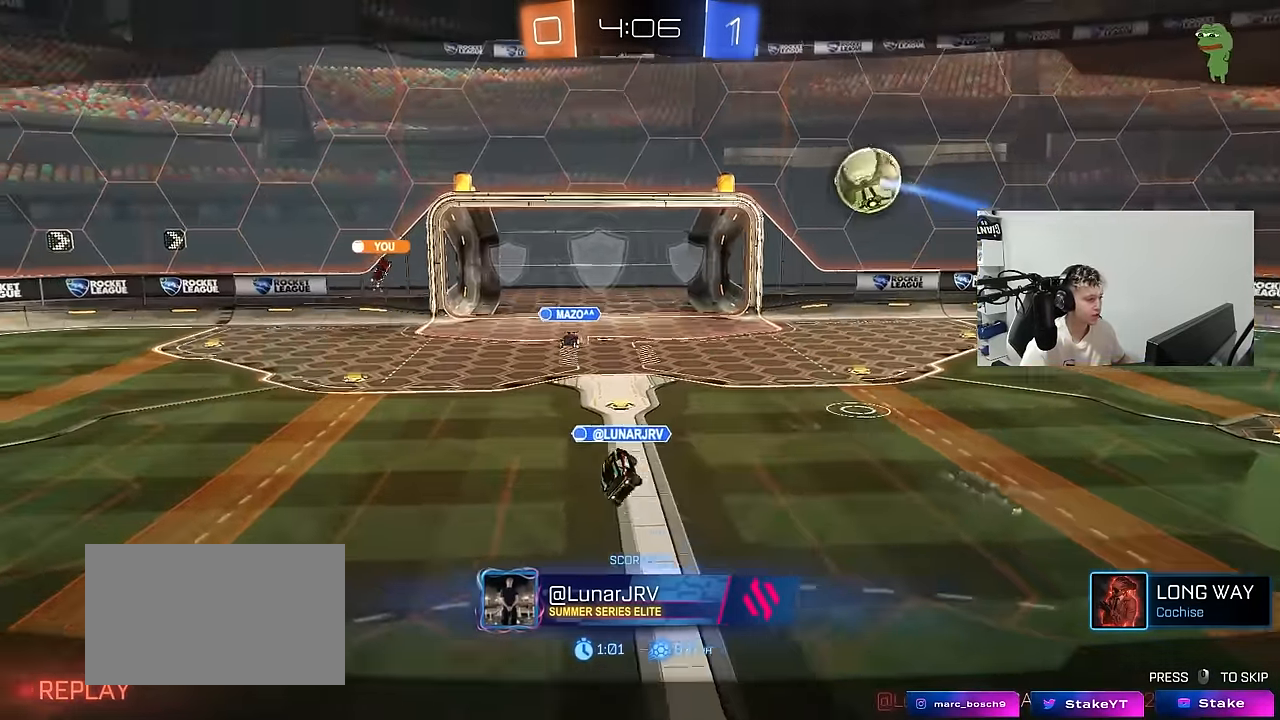
{"keys": [], "mouse": [], "mouse_move": "still", "events": [[50, "mouse_right", "down"], [250, "mouse_right", "up"], [300, "mouse_right", "down"], [483, "mouse_right", "up"]]}
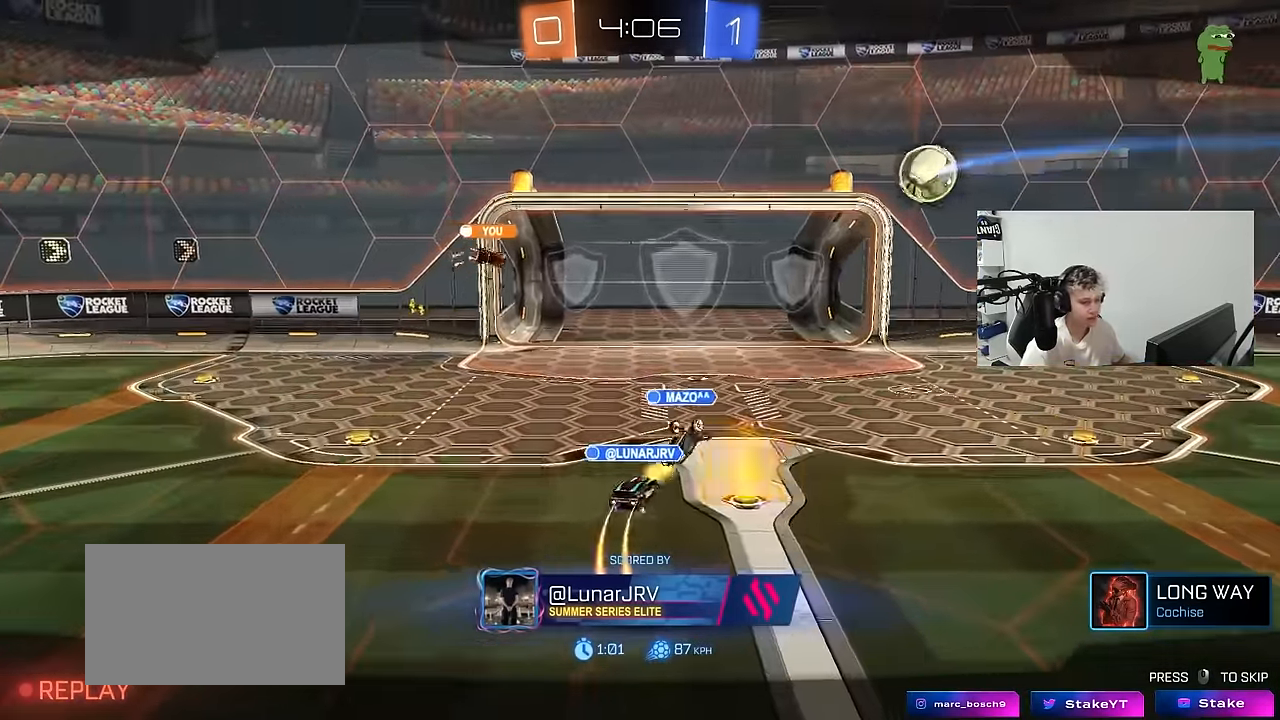
{"keys": ["tab"], "mouse": ["right"], "mouse_move": "still", "events": [[33, "mouse_right", "down"], [33, "tab", "down"], [217, "mouse_right", "up"], [300, "mouse_right", "down"], [300, "tab", "up"], [400, "mouse_right", "up"], [450, "mouse_right", "down"], [500, "tab", "down"]]}
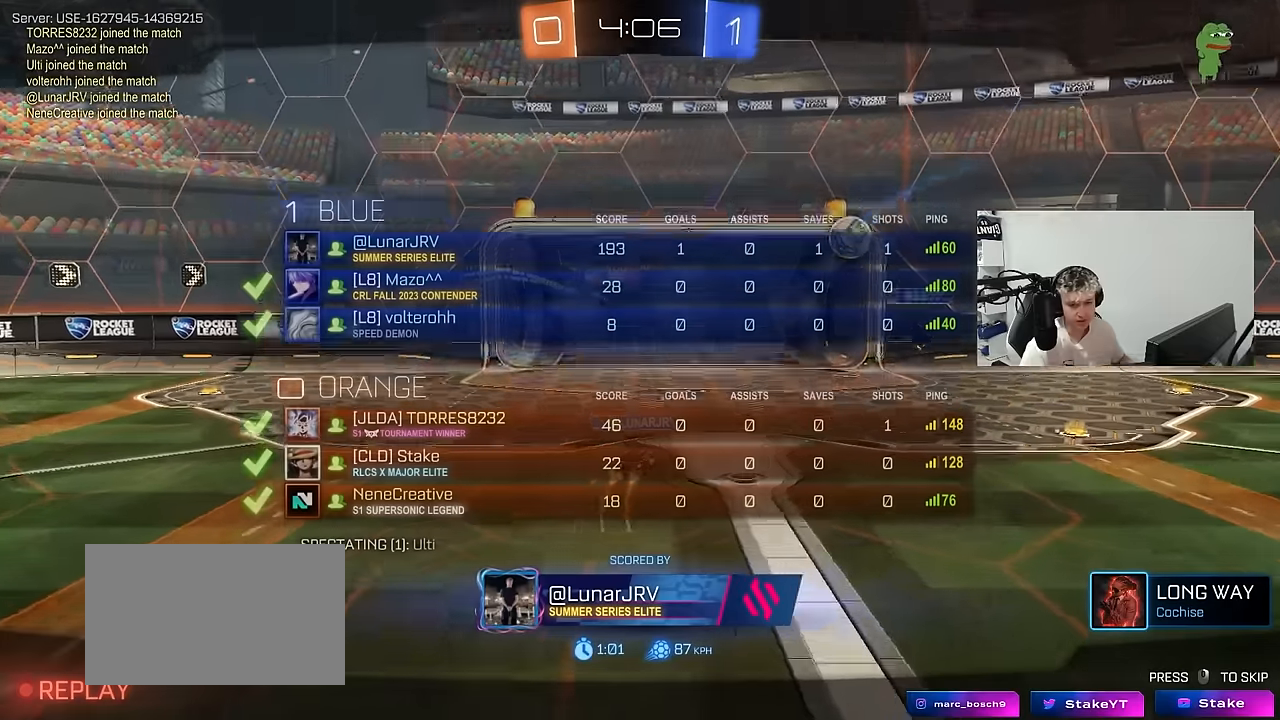
{"keys": ["tab"], "mouse": ["right"], "mouse_move": "down-left", "events": [[283, "tab", "up"], [317, "mouse_right", "up"], [367, "mouse_right", "down"], [417, "tab", "down"]]}
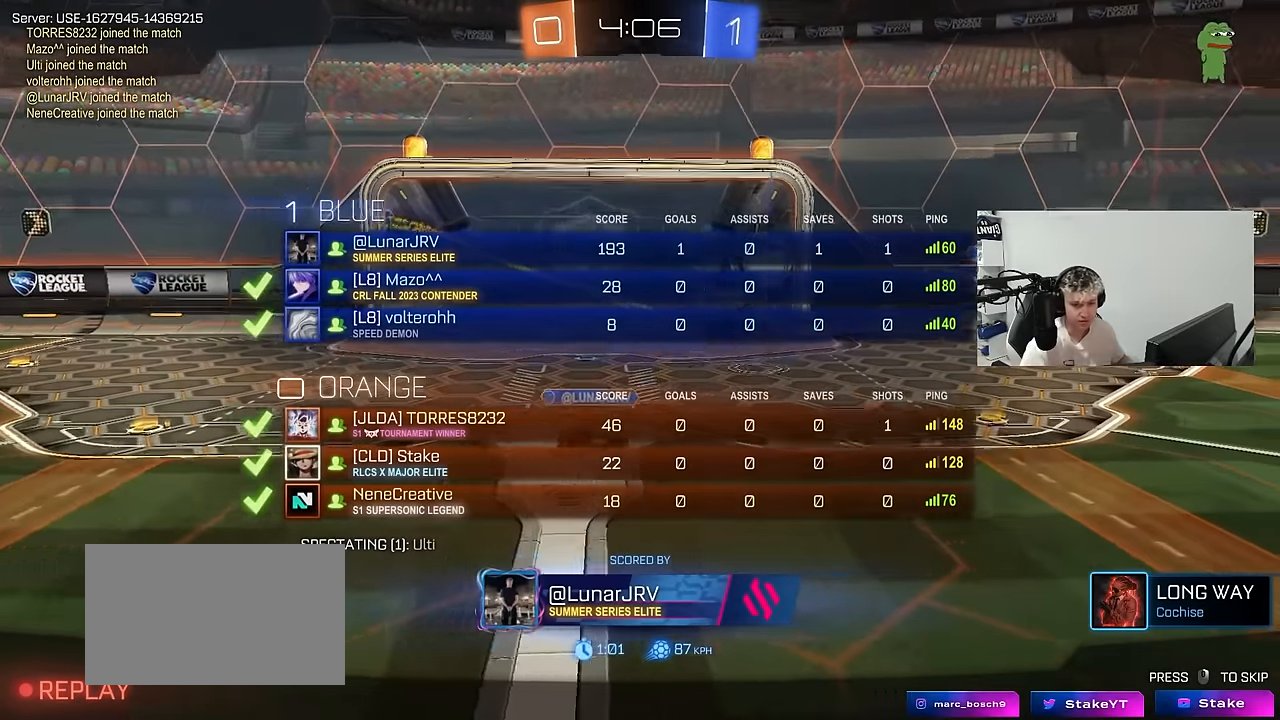
{"keys": [], "mouse": [], "mouse_move": "up-right", "events": [[50, "mouse_right", "up"], [100, "mouse_right", "down"], [150, "tab", "up"], [250, "mouse_right", "up"], [283, "mouse_right", "down"], [433, "mouse_right", "up"]]}
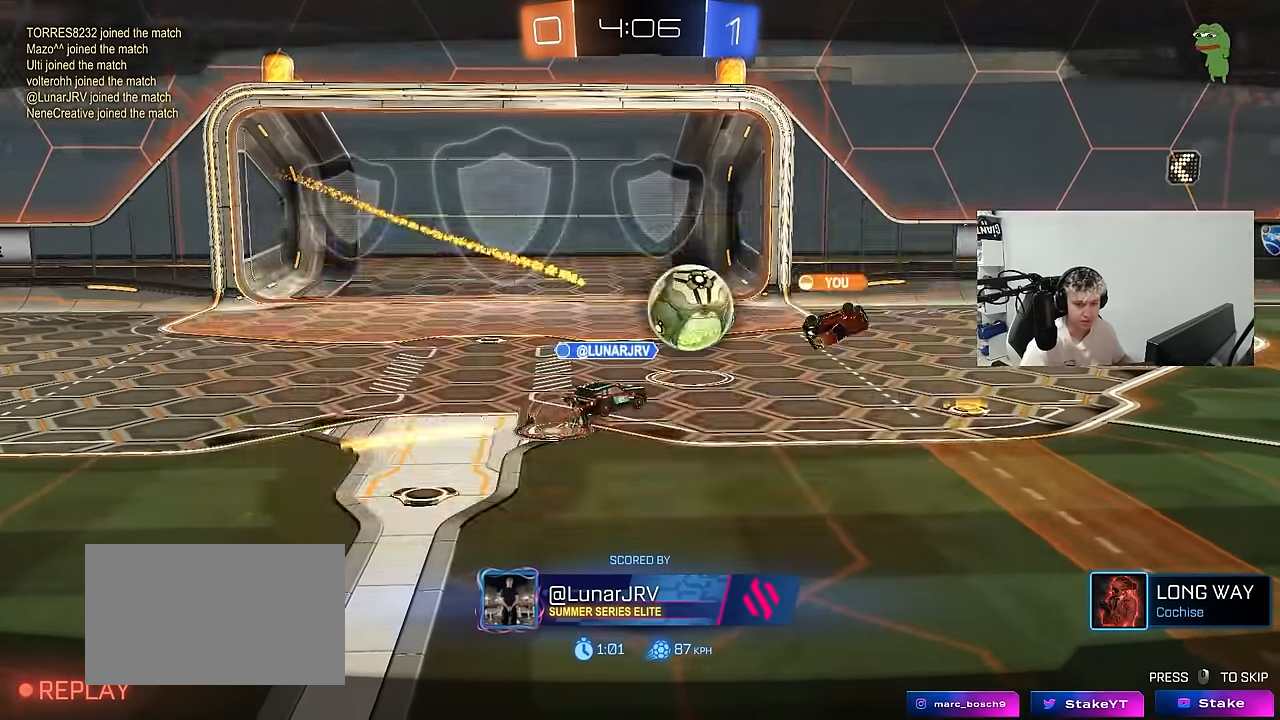
{"keys": [], "mouse": [], "mouse_move": "still", "events": []}
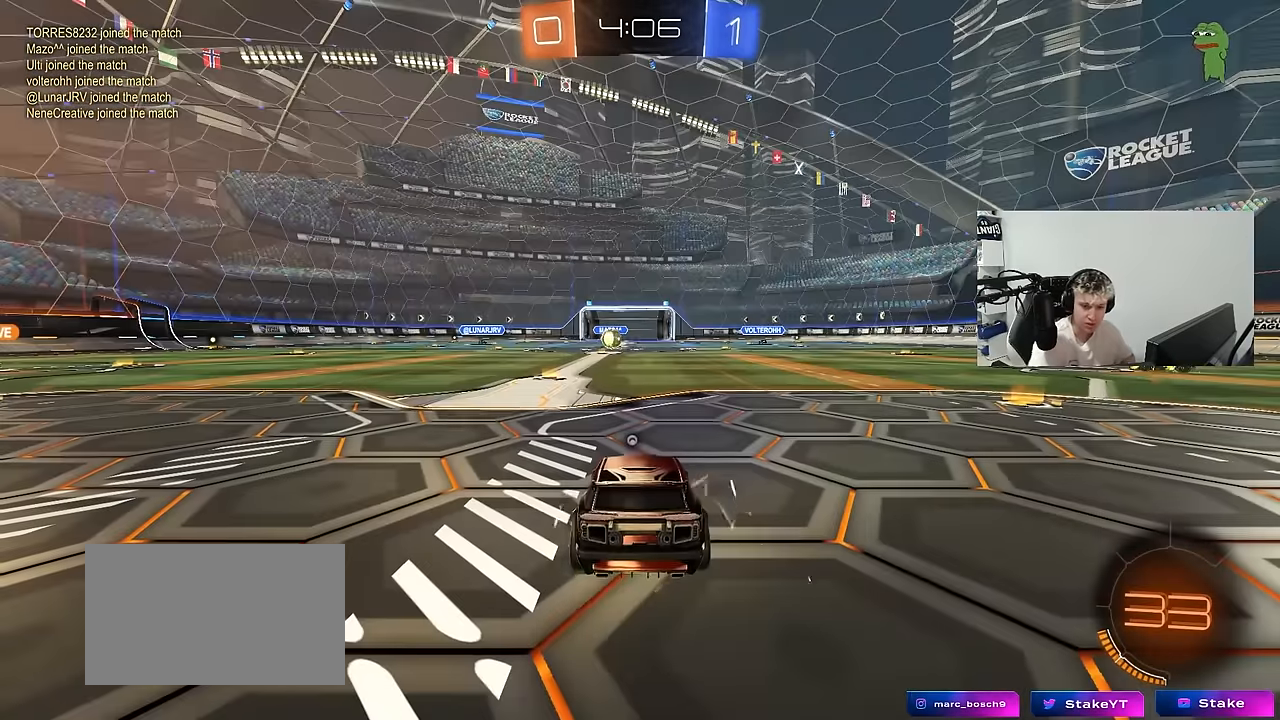
{"keys": [], "mouse": [], "mouse_move": "still", "events": []}
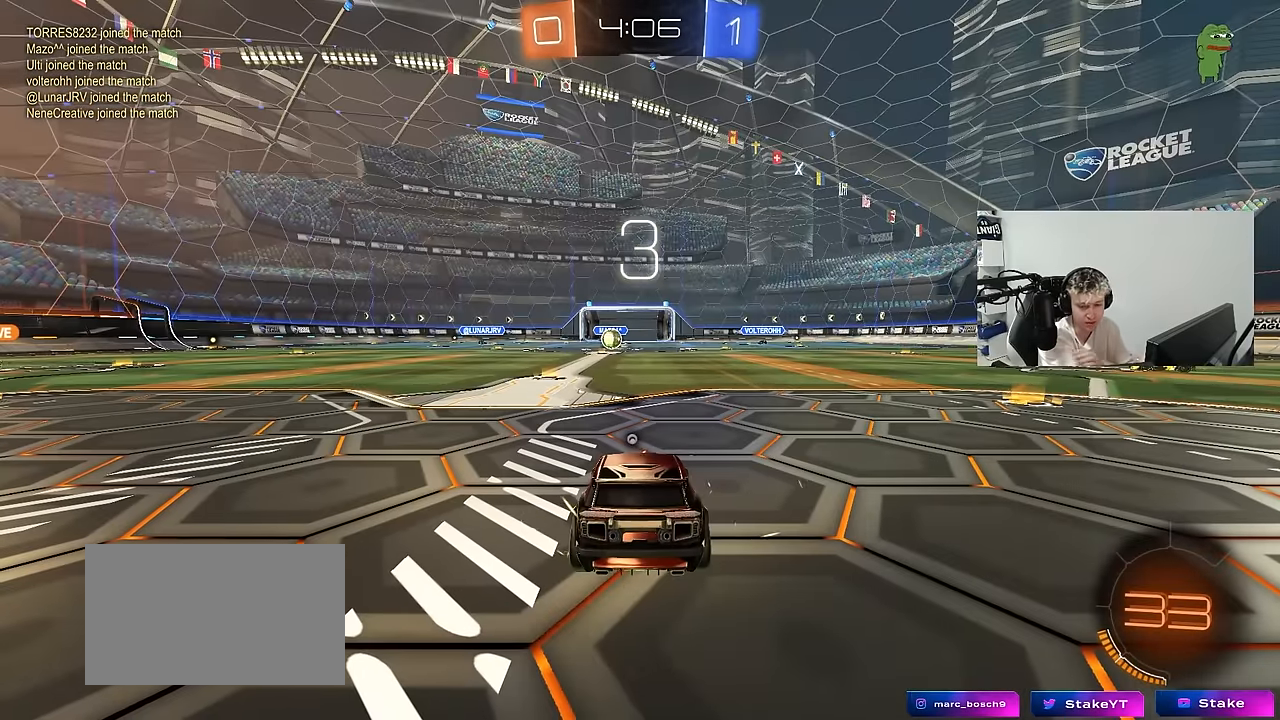
{"keys": [], "mouse": [], "mouse_move": "still", "events": []}
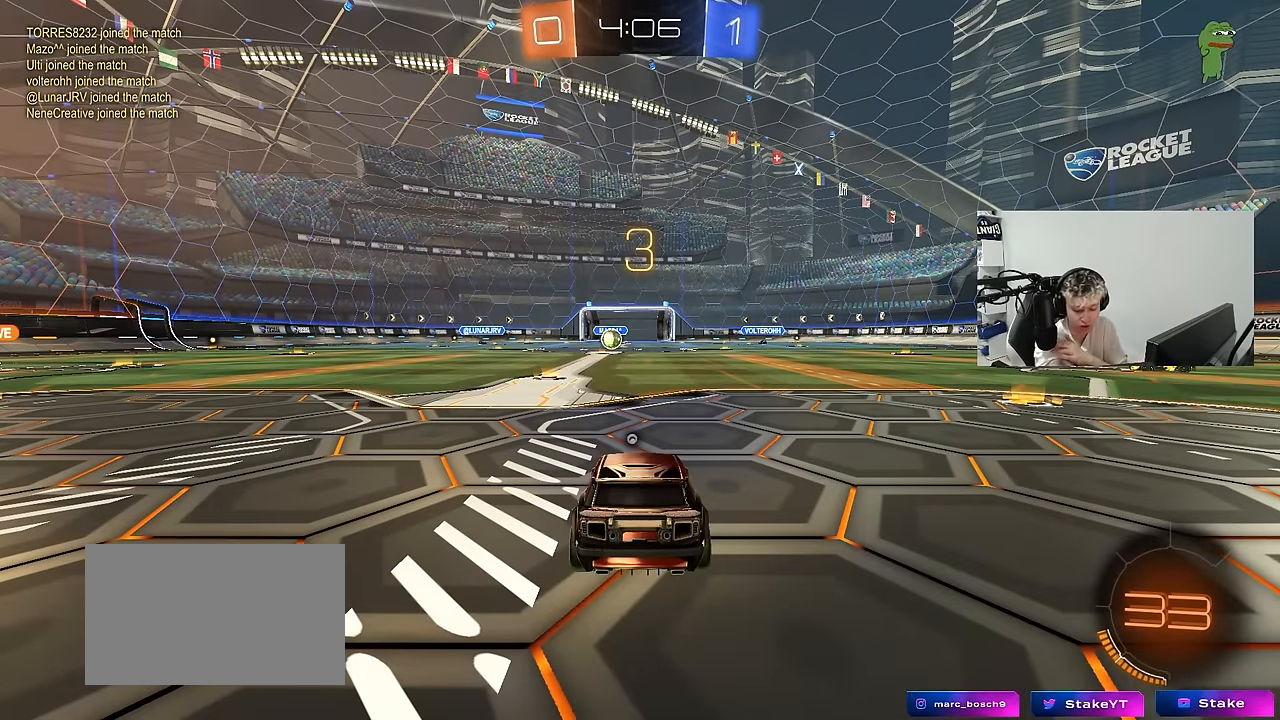
{"keys": [], "mouse": [], "mouse_move": "still", "events": []}
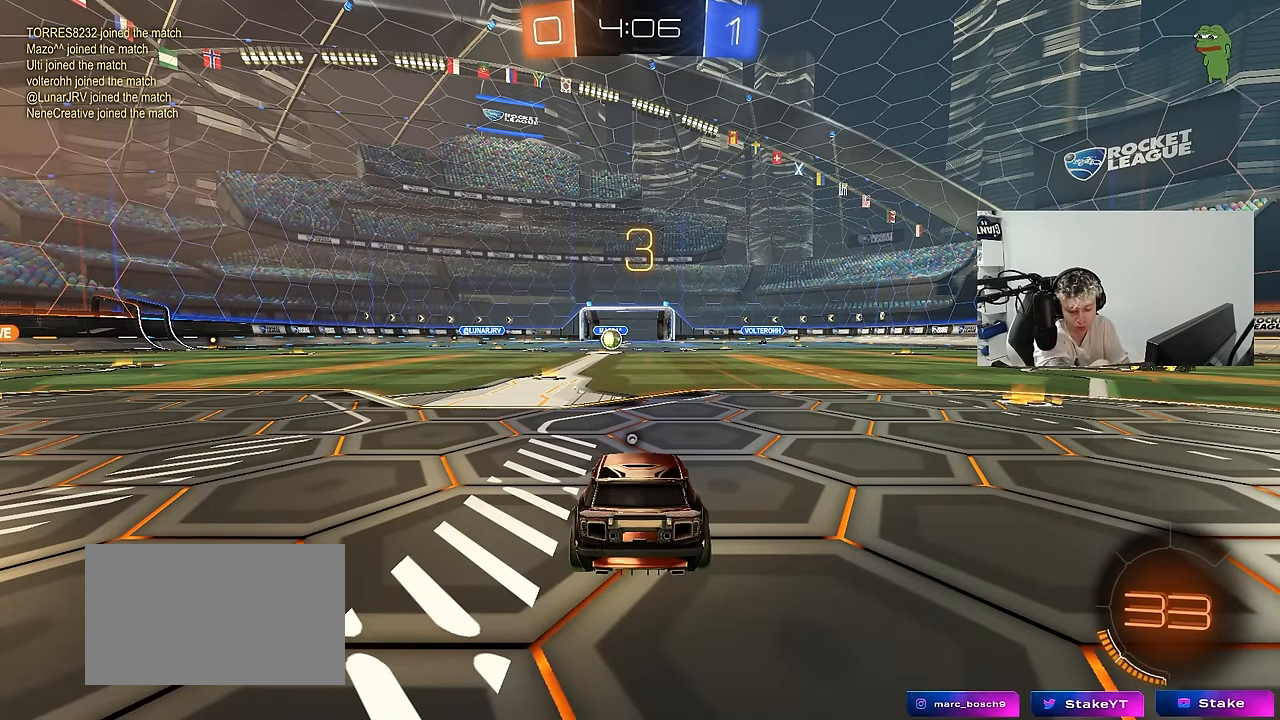
{"keys": [], "mouse": [], "mouse_move": "still", "events": []}
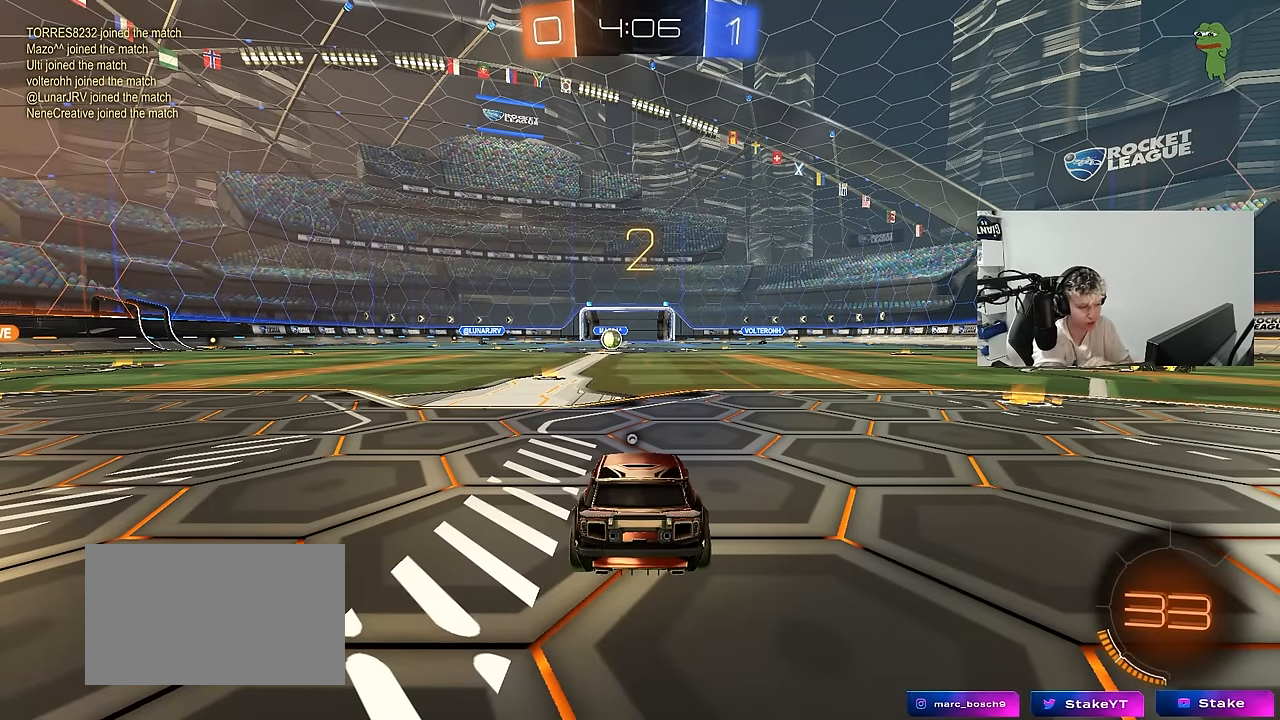
{"keys": [], "mouse": [], "mouse_move": "left", "events": []}
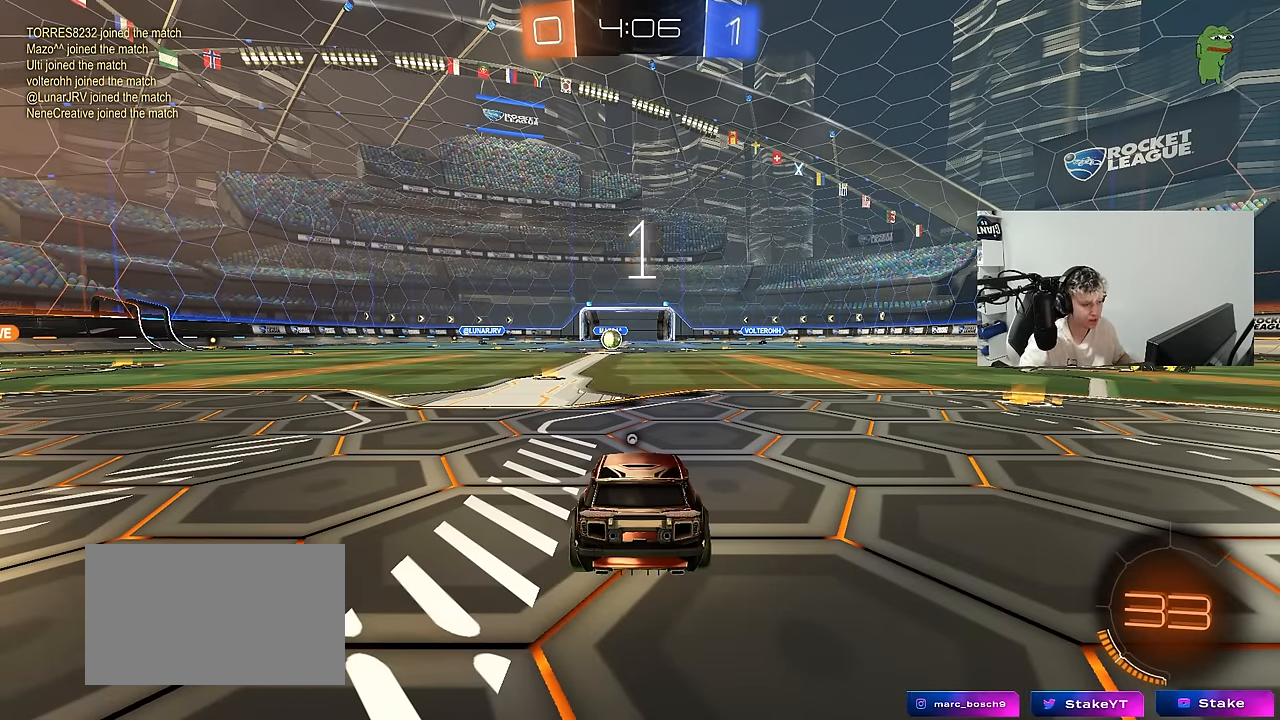
{"keys": ["w"], "mouse": [], "mouse_move": "down-right", "events": [[217, "tab", "down"], [450, "w", "down"], [500, "tab", "up"]]}
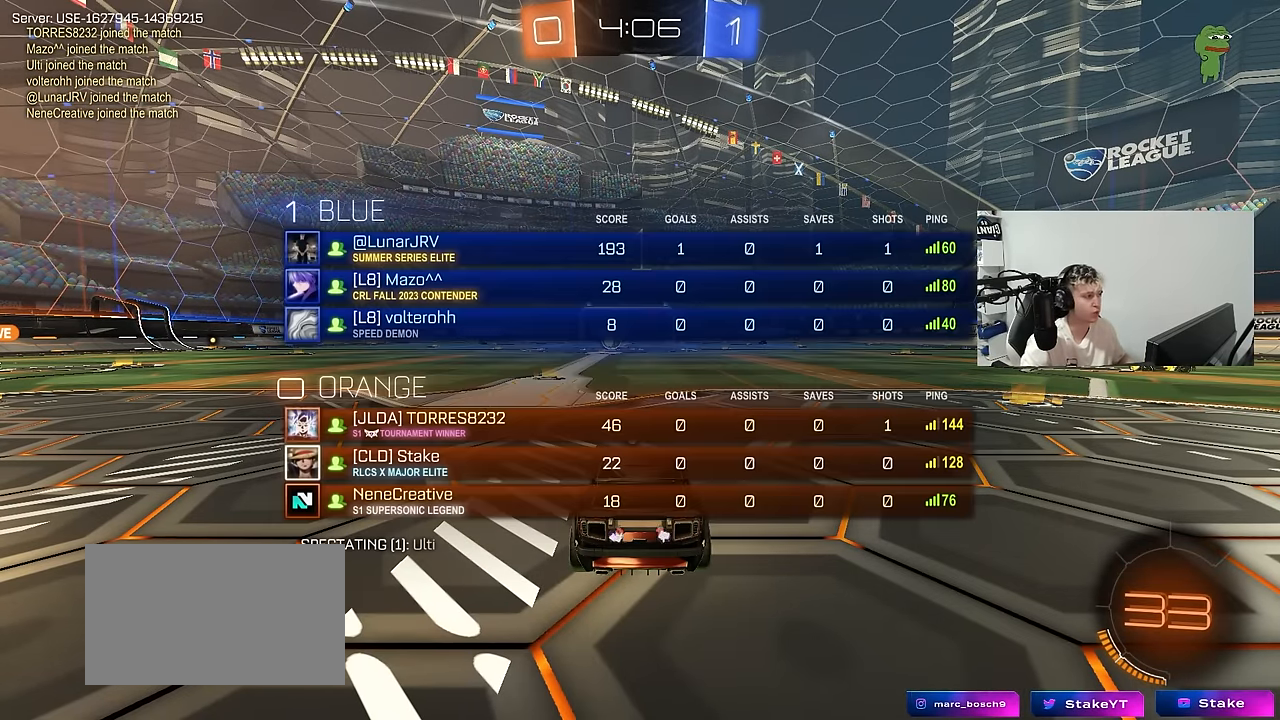
{"keys": ["w"], "mouse": ["left"], "mouse_move": "left", "events": [[317, "mouse_left", "down"]]}
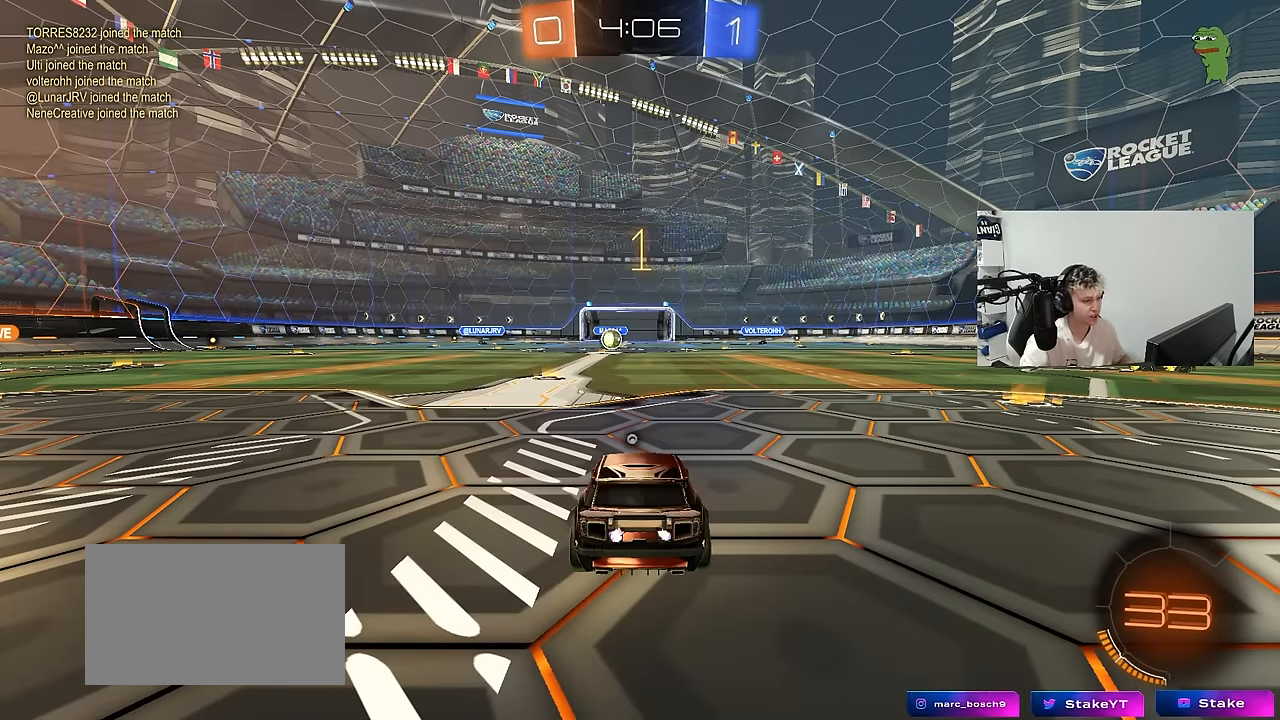
{"keys": ["a", "s", "shift"], "mouse": ["right"], "mouse_move": "left", "events": [[250, "d", "down"], [250, "mouse_right", "down"], [333, "a", "down"], [333, "d", "up"], [333, "mouse_right", "up"], [333, "shift", "down"], [383, "mouse_right", "down"], [433, "mouse_left", "up"], [433, "s", "down"], [433, "w", "up"]]}
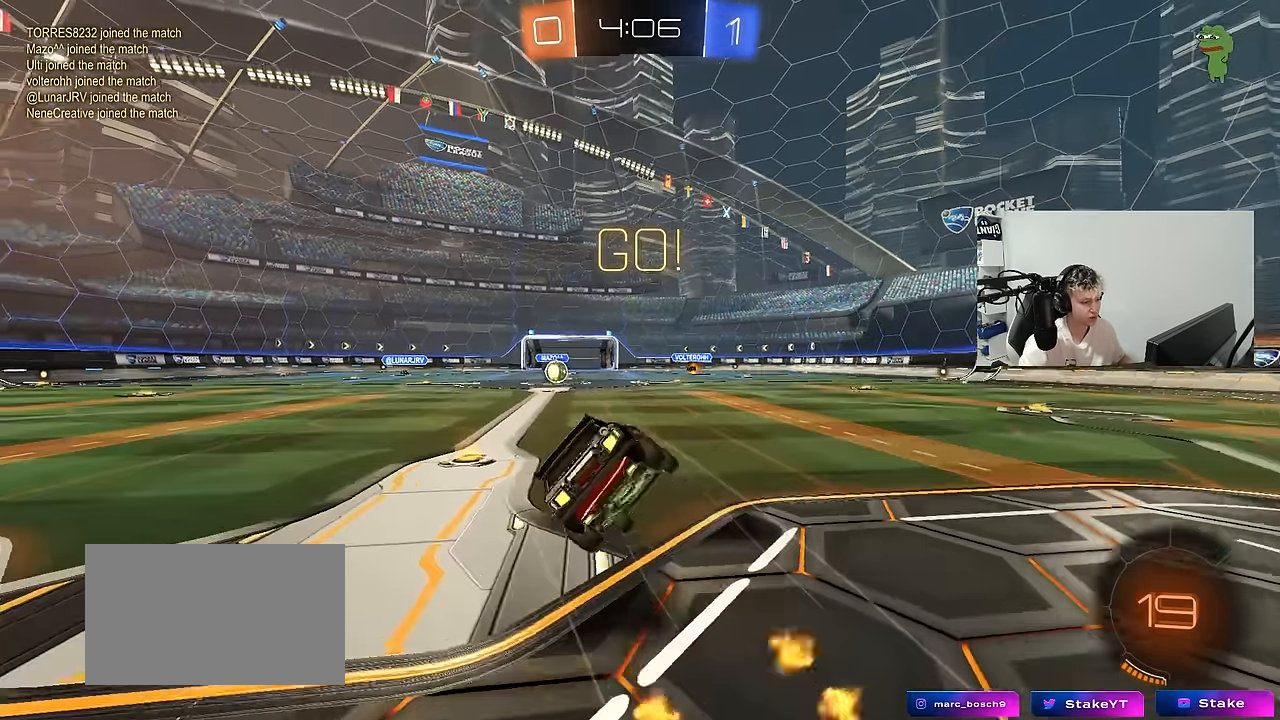
{"keys": ["a", "s", "shift"], "mouse": [], "mouse_move": "still", "events": [[33, "mouse_right", "up"], [33, "space", "down"], [167, "space", "up"], [350, "s", "up"], [450, "s", "down"]]}
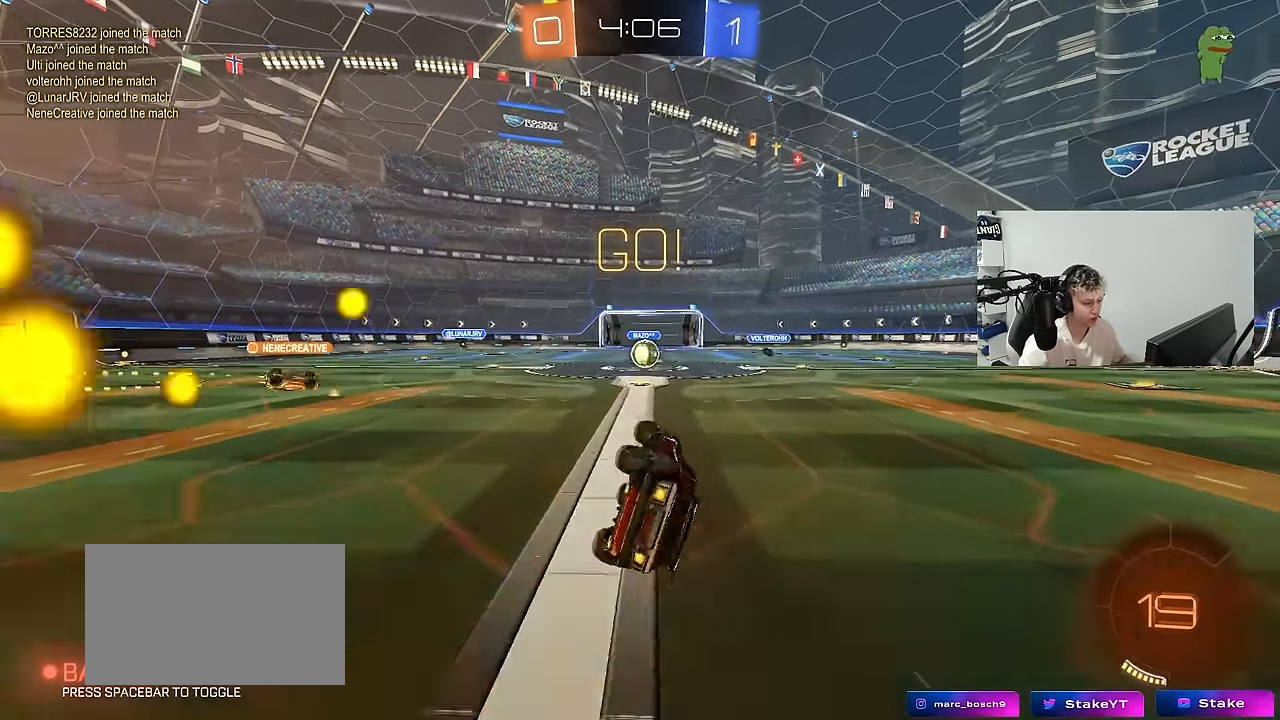
{"keys": ["d", "w"], "mouse": [], "mouse_move": "still", "events": [[183, "shift", "up"], [233, "a", "up"], [233, "s", "up"], [416, "w", "down"], [466, "d", "down"]]}
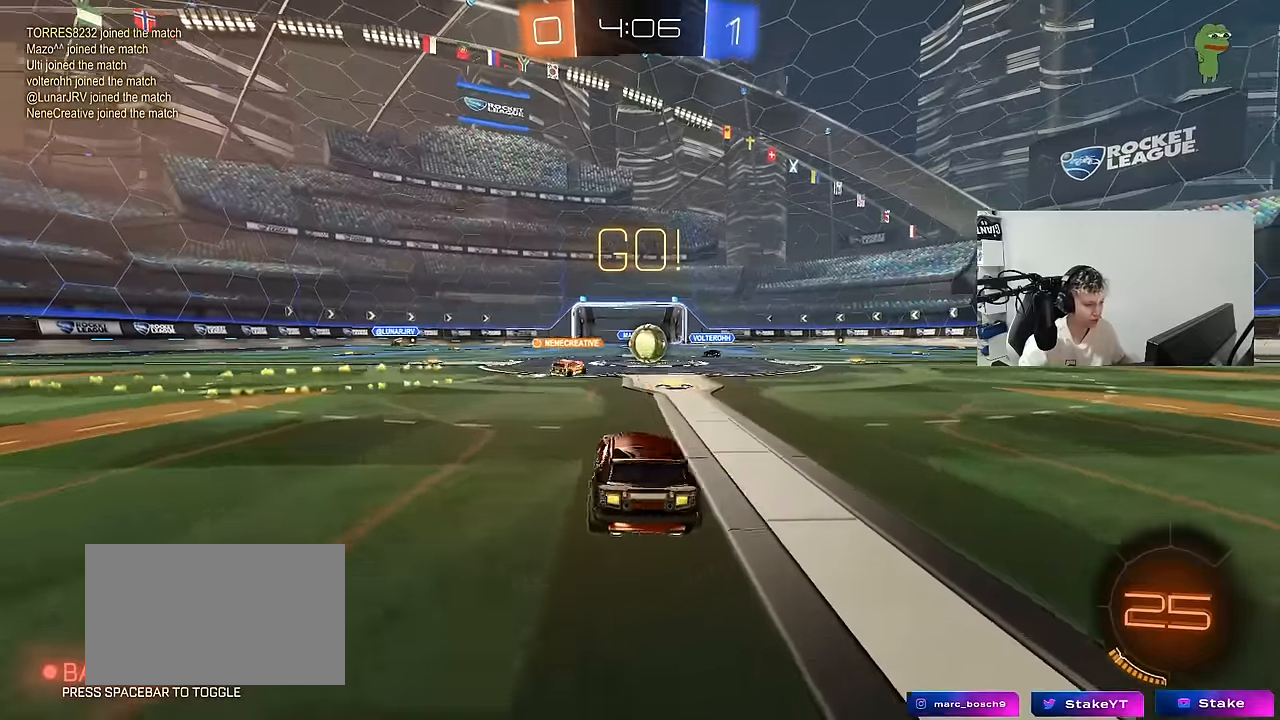
{"keys": ["a", "shift", "w"], "mouse": ["left"], "mouse_move": "still", "events": [[50, "d", "up"], [283, "a", "down"], [433, "mouse_left", "down"], [483, "shift", "down"]]}
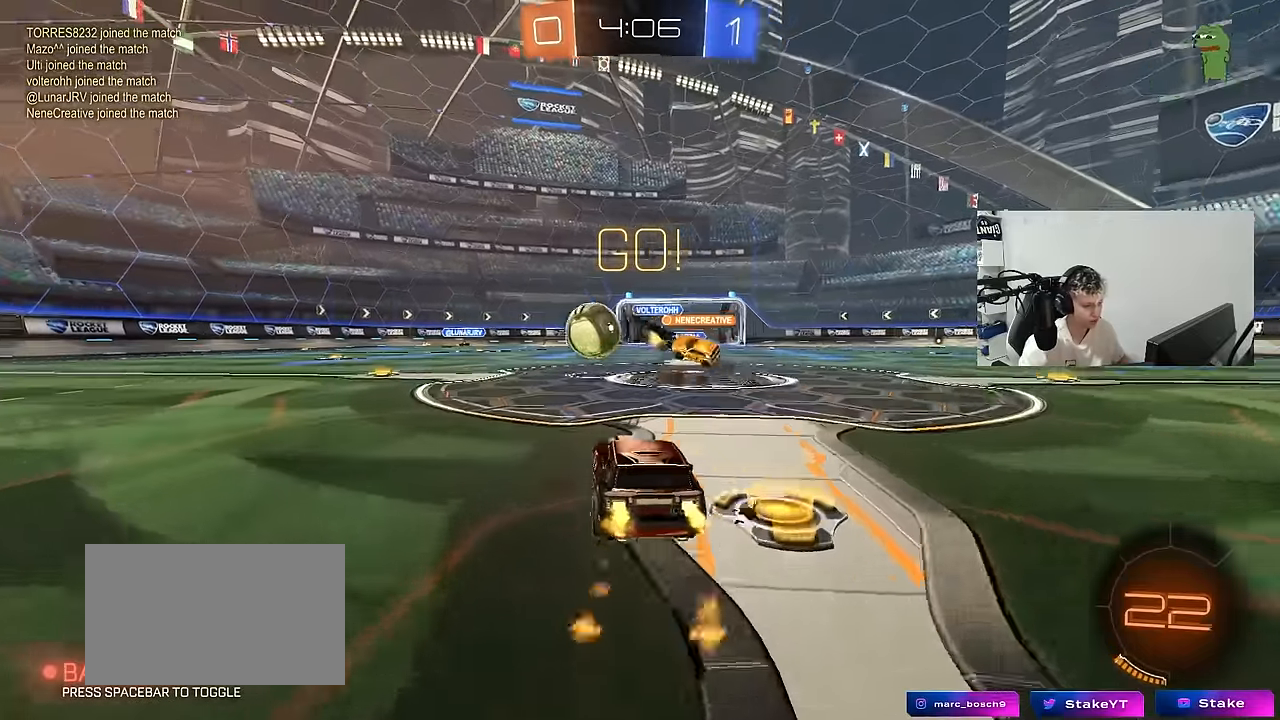
{"keys": ["w"], "mouse": ["left"], "mouse_move": "still", "events": [[66, "shift", "up"], [266, "a", "up"]]}
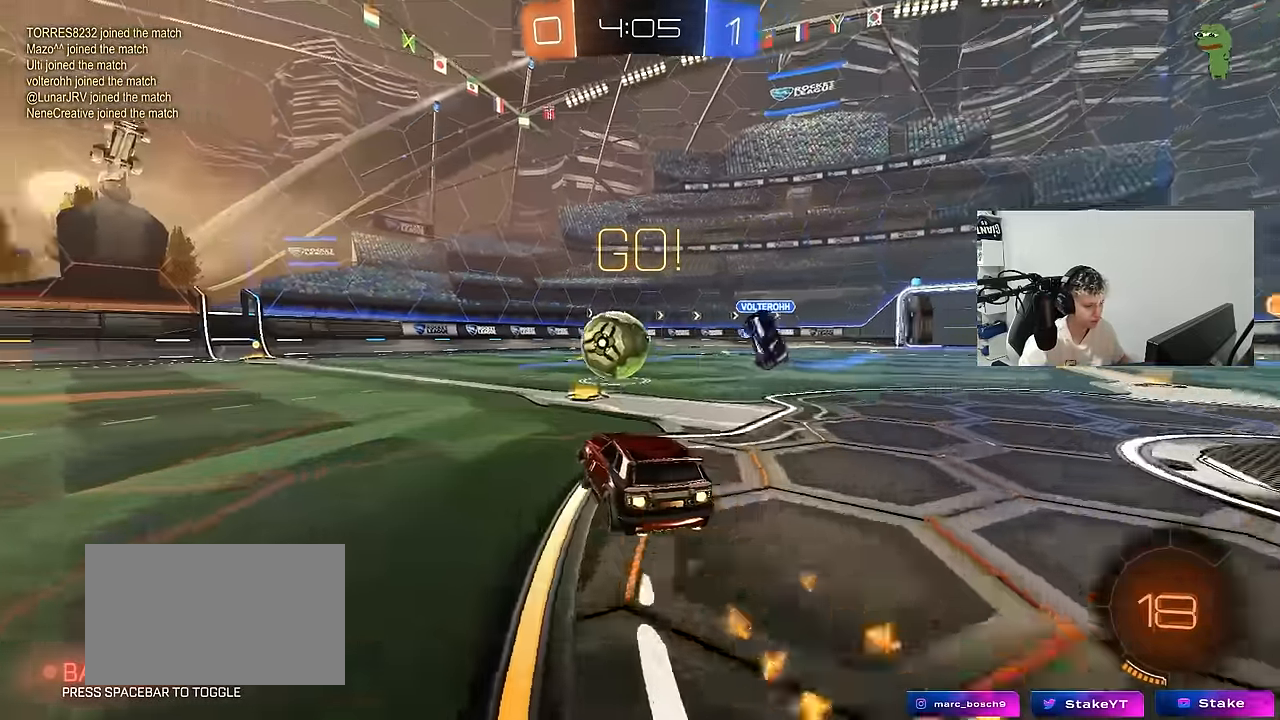
{"keys": ["a", "shift", "w"], "mouse": [], "mouse_move": "still", "events": [[466, "a", "down"], [466, "mouse_left", "up"], [466, "shift", "down"]]}
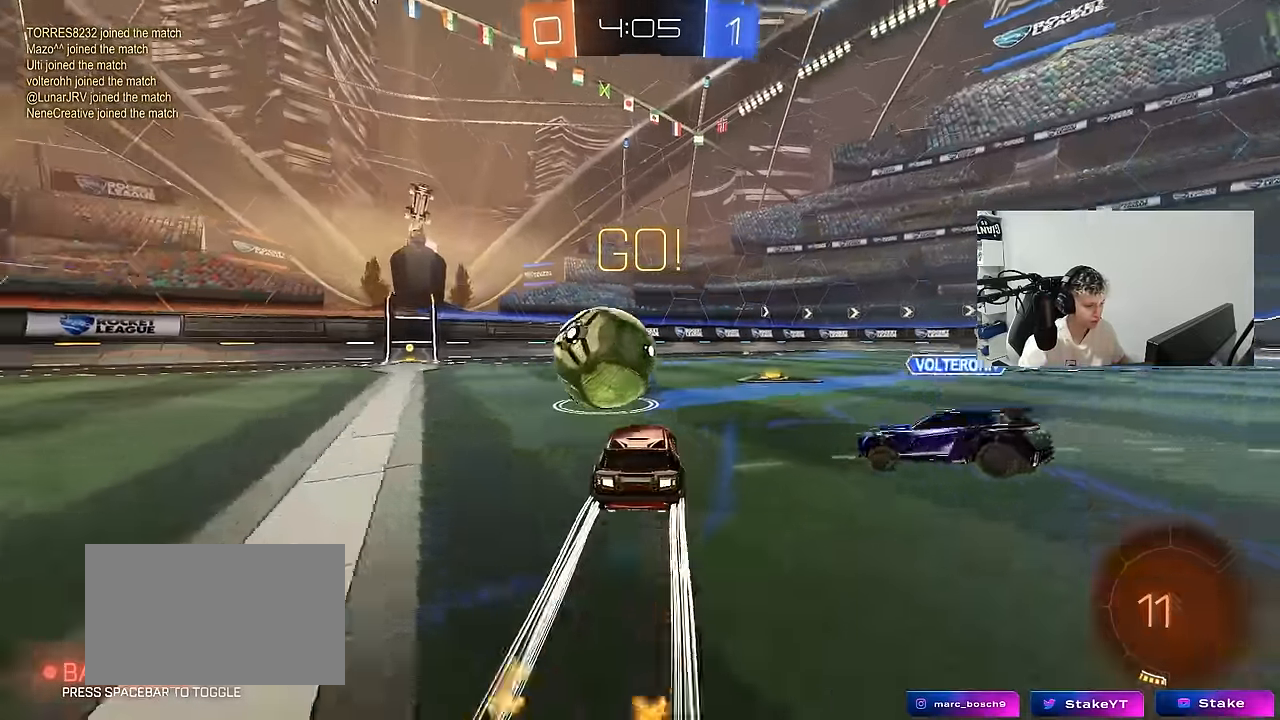
{"keys": ["w"], "mouse": ["left"], "mouse_move": "still", "events": [[50, "shift", "up"], [250, "mouse_left", "down"], [333, "a", "up"]]}